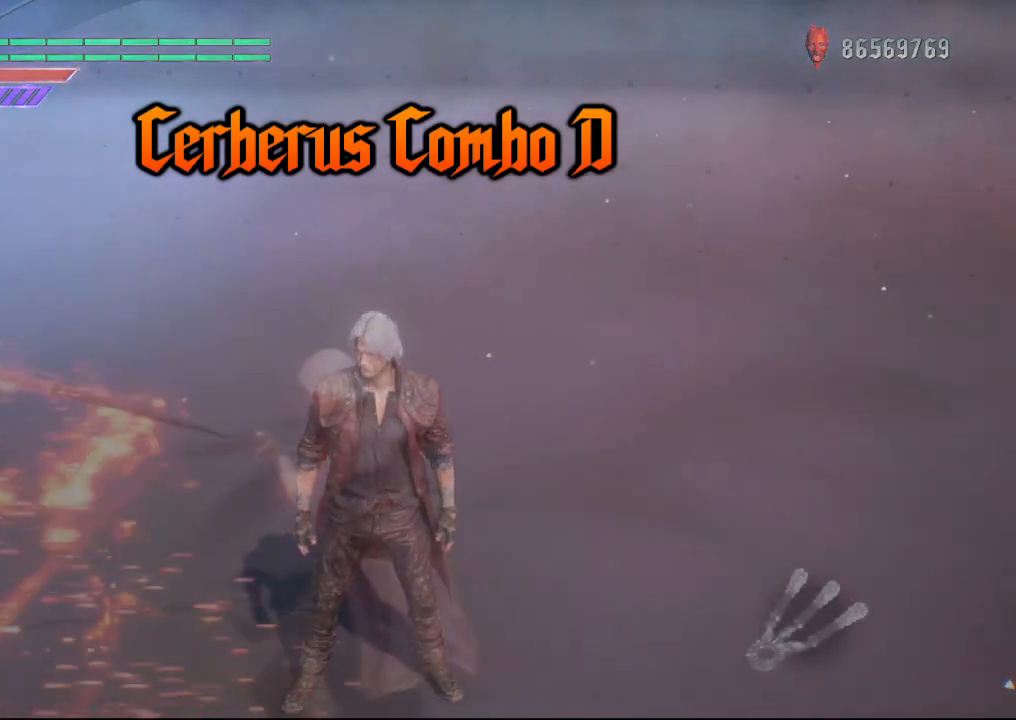
Gameplay with a controller (Xbox layout); each line is a JSON object with the inputs held at the frame after it. "events" lists button and stick changes between this image and that frame as [ms after this image, input, new state], when the widget could be followed in between. Not read: L3 R3.
{"buttons": ["R1"], "left_stick": "center", "right_stick": "center", "events": [[250, "B", "down"], [417, "B", "up"]]}
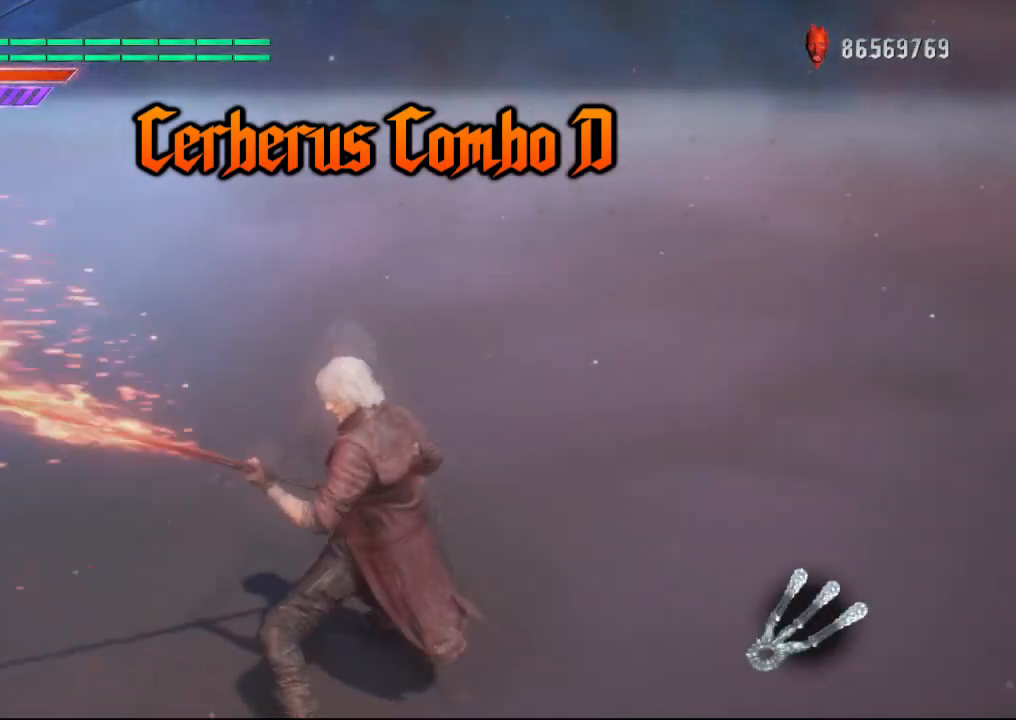
{"buttons": ["R1"], "left_stick": "center", "right_stick": "down-right", "events": [[433, "right_stick", "down-right"]]}
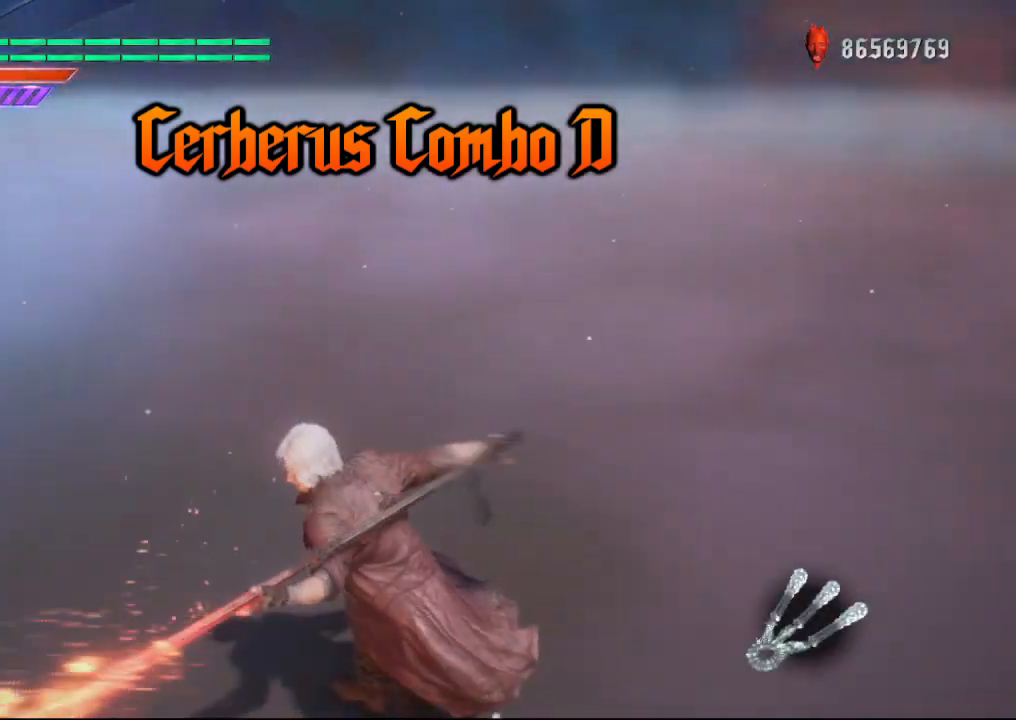
{"buttons": ["R1"], "left_stick": "center", "right_stick": "center", "events": [[117, "right_stick", "center"]]}
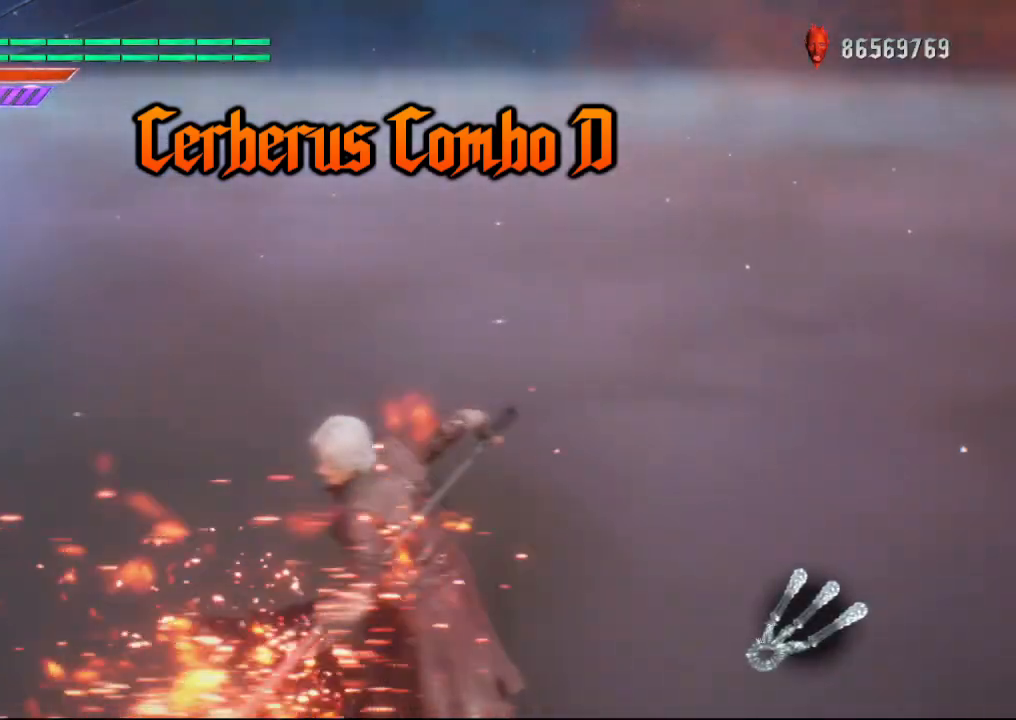
{"buttons": ["R1"], "left_stick": "center", "right_stick": "center", "events": []}
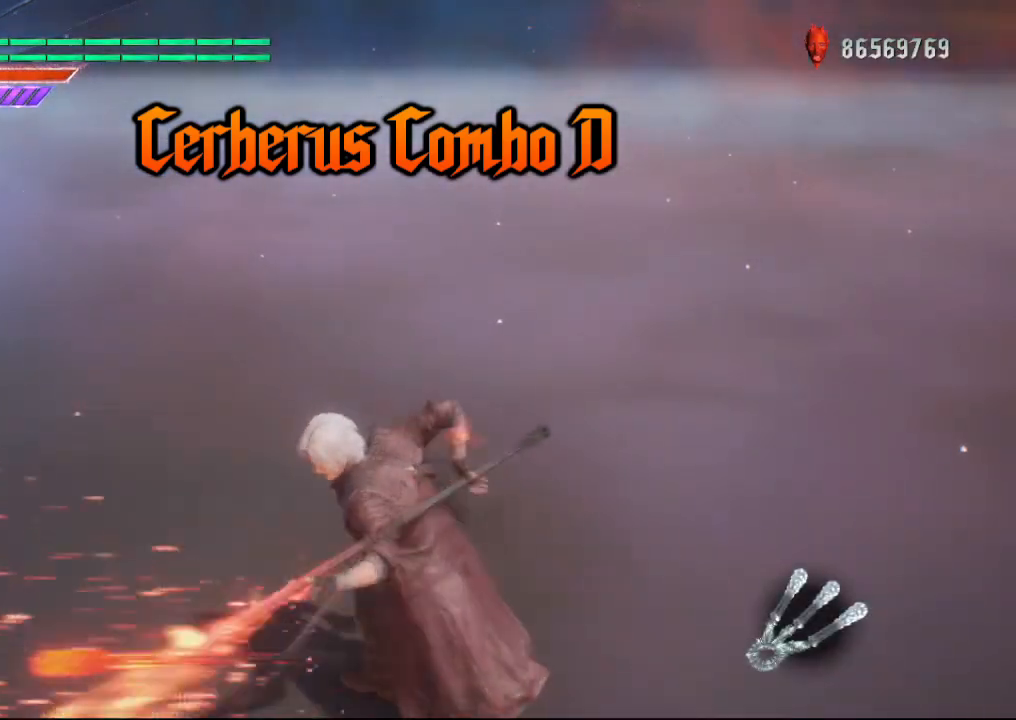
{"buttons": [], "left_stick": "center", "right_stick": "center", "events": [[83, "R1", "up"]]}
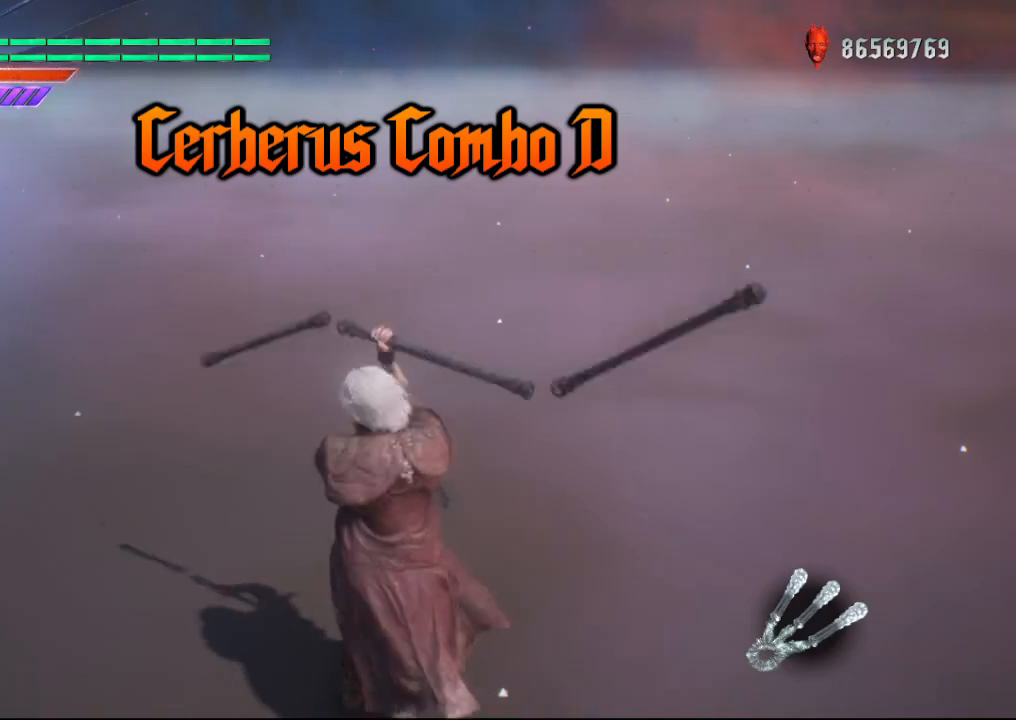
{"buttons": [], "left_stick": "center", "right_stick": "center", "events": []}
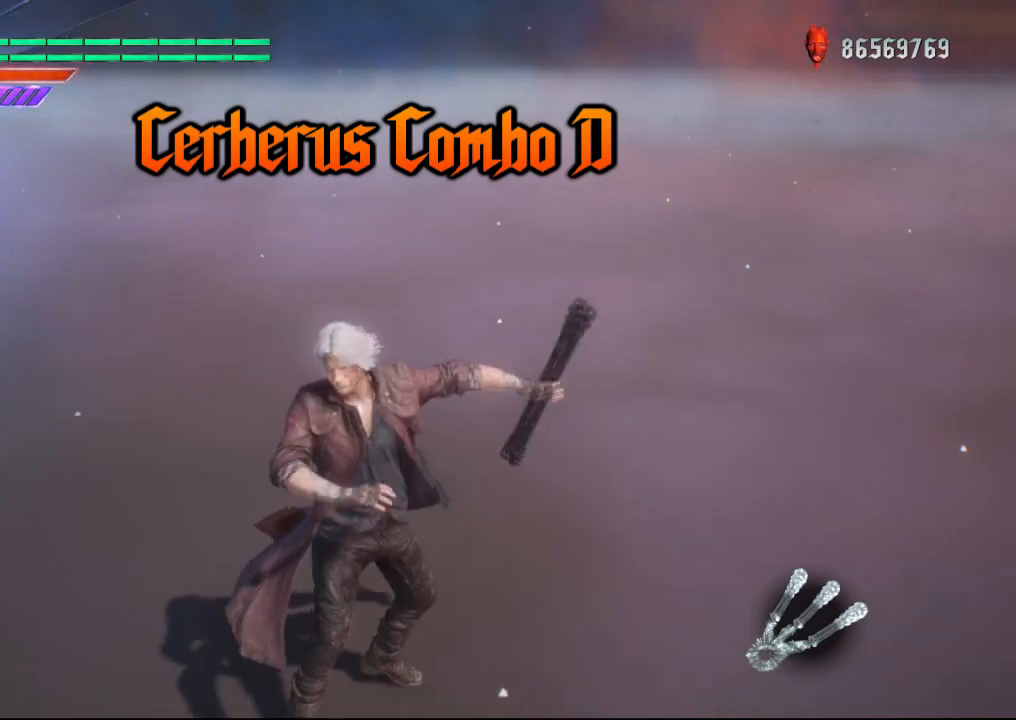
{"buttons": [], "left_stick": "center", "right_stick": "center", "events": []}
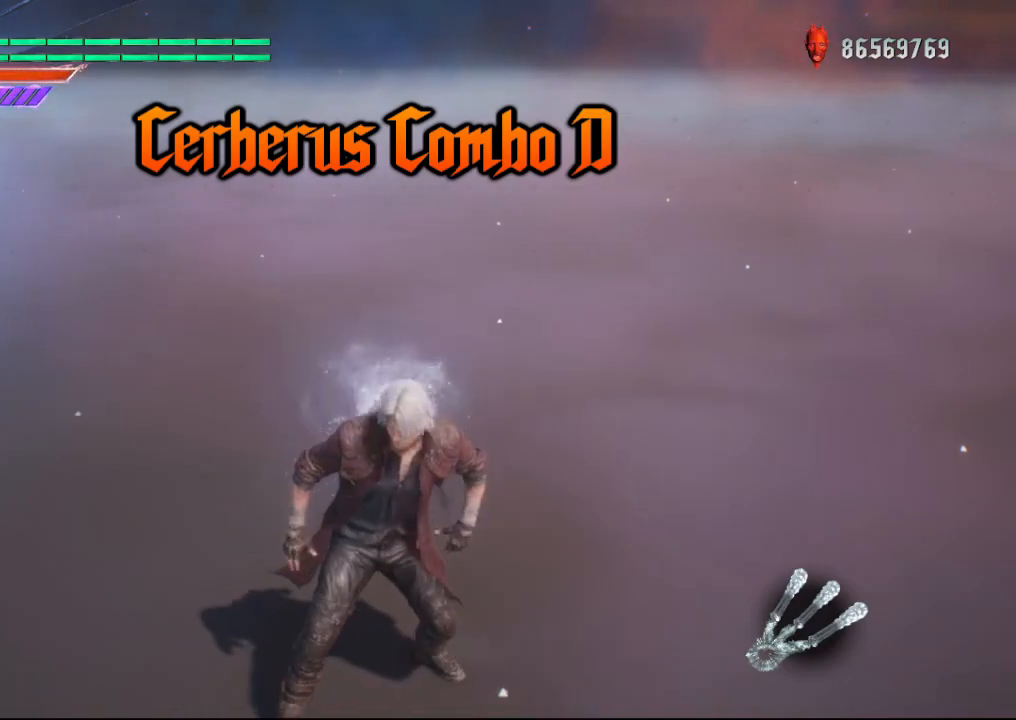
{"buttons": ["R1"], "left_stick": "center", "right_stick": "center", "events": [[351, "R1", "down"]]}
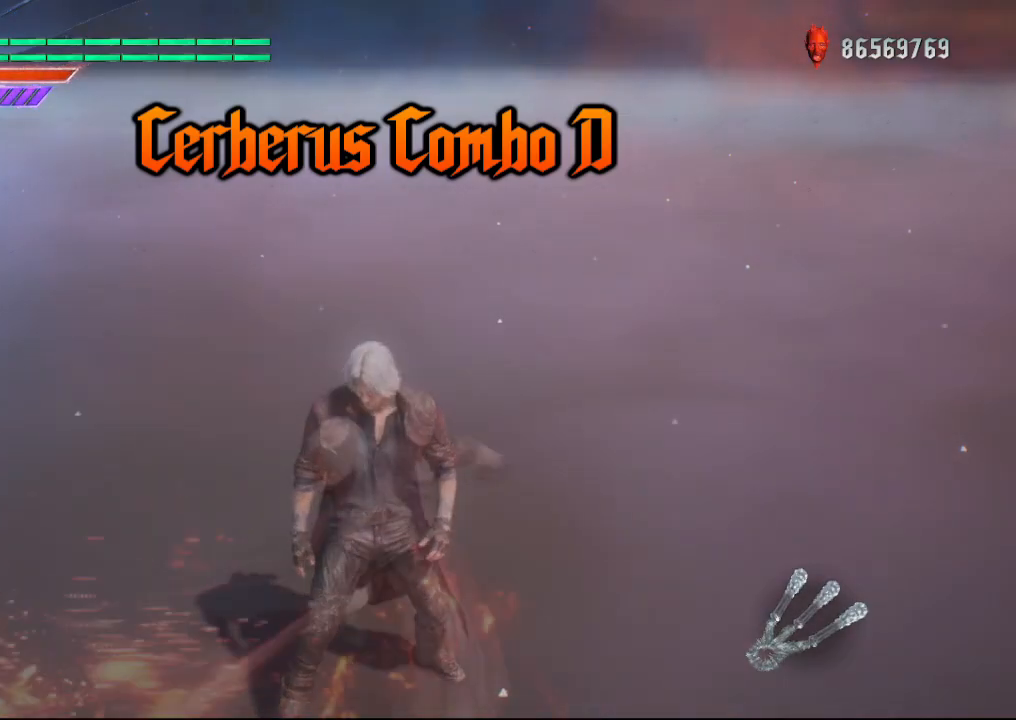
{"buttons": ["R1"], "left_stick": "center", "right_stick": "center", "events": [[84, "B", "down"], [217, "B", "up"]]}
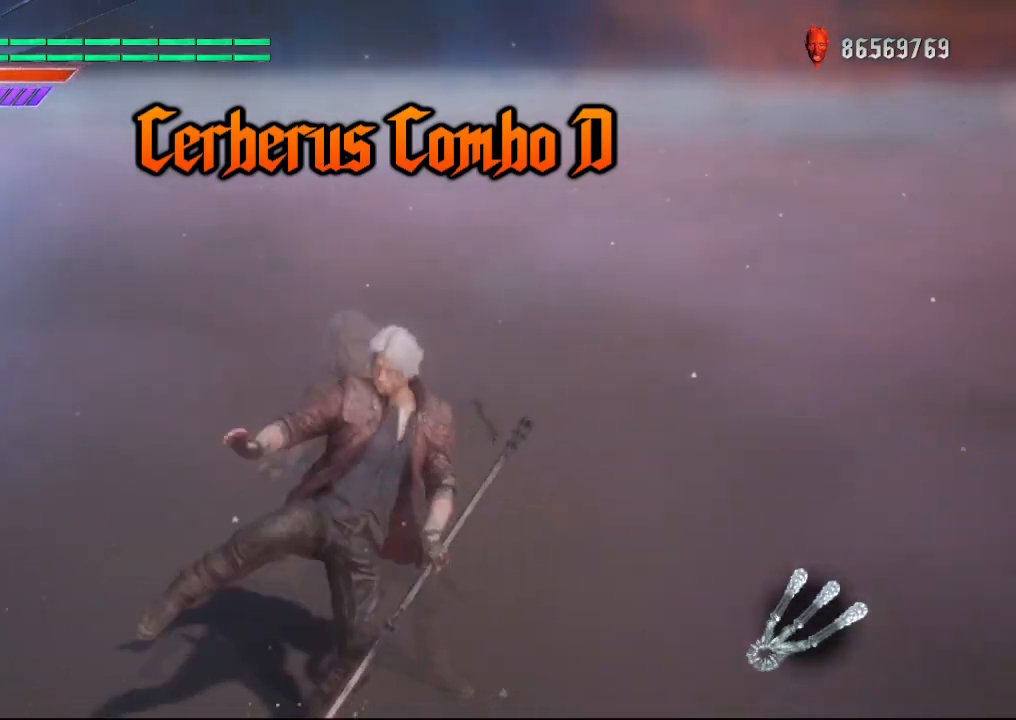
{"buttons": ["R1"], "left_stick": "center", "right_stick": "center", "events": []}
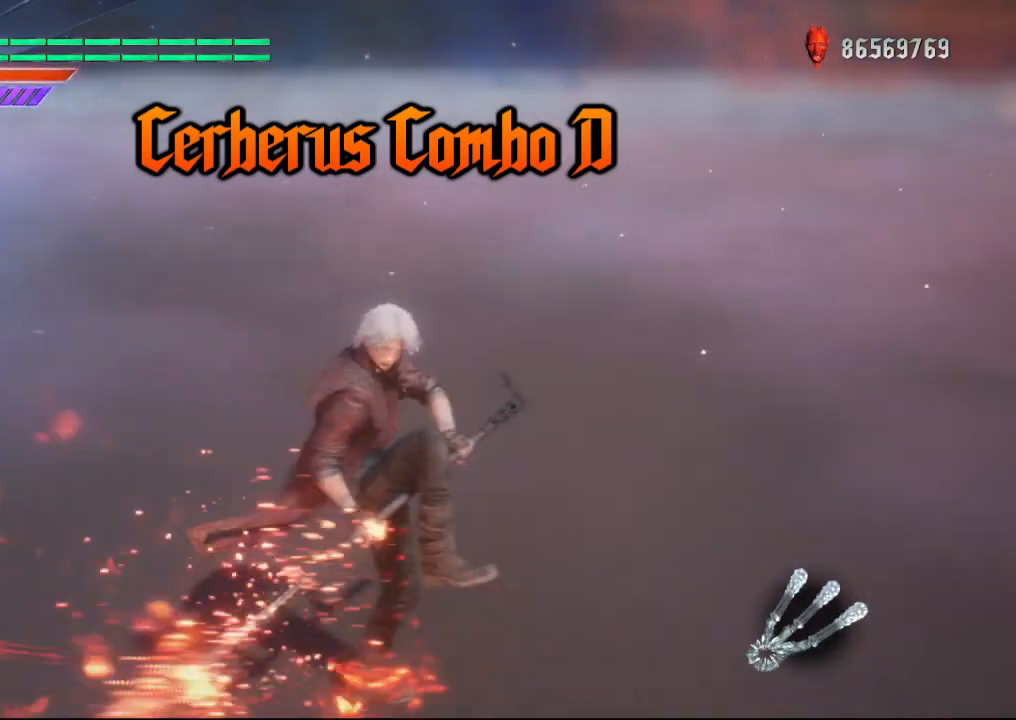
{"buttons": ["R1"], "left_stick": "center", "right_stick": "center", "events": []}
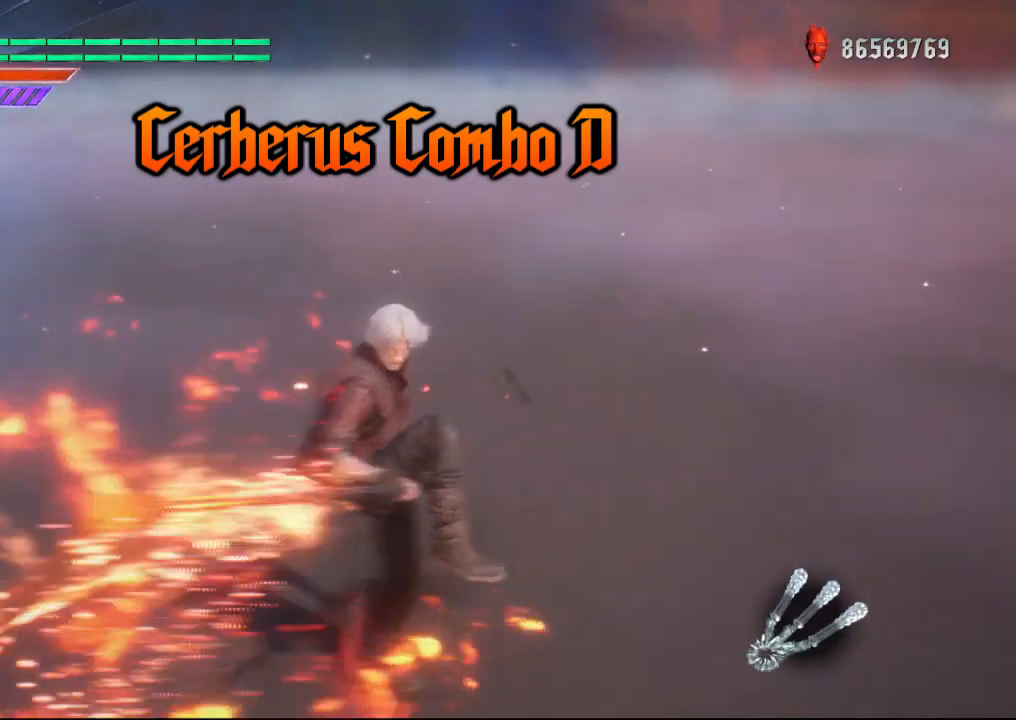
{"buttons": [], "left_stick": "center", "right_stick": "center", "events": [[250, "R1", "up"]]}
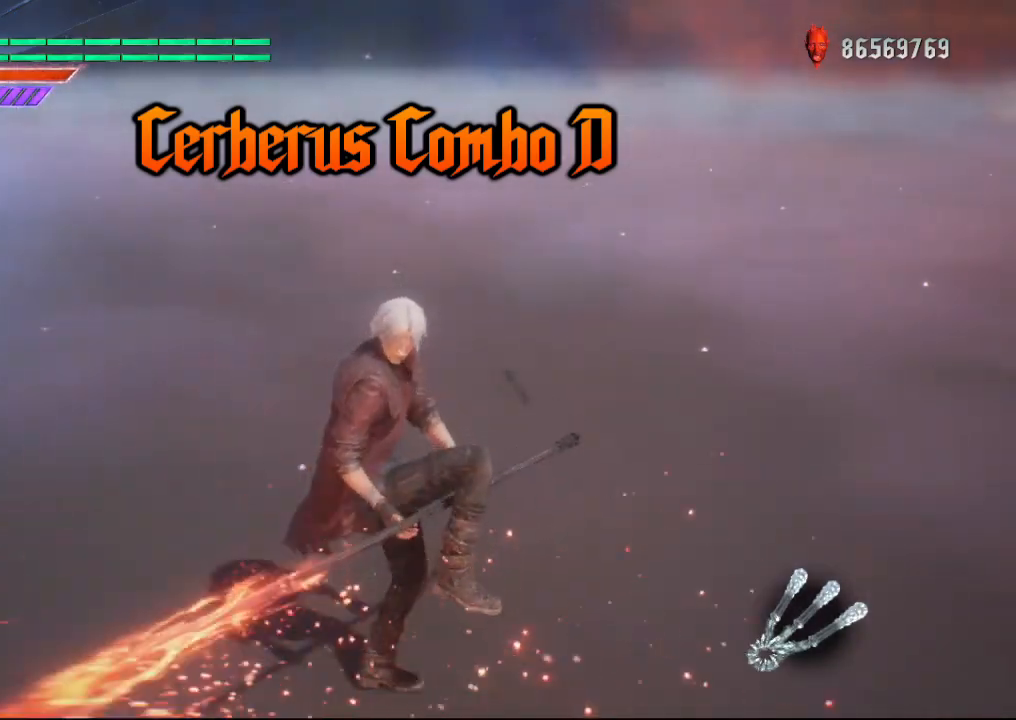
{"buttons": [], "left_stick": "center", "right_stick": "center", "events": []}
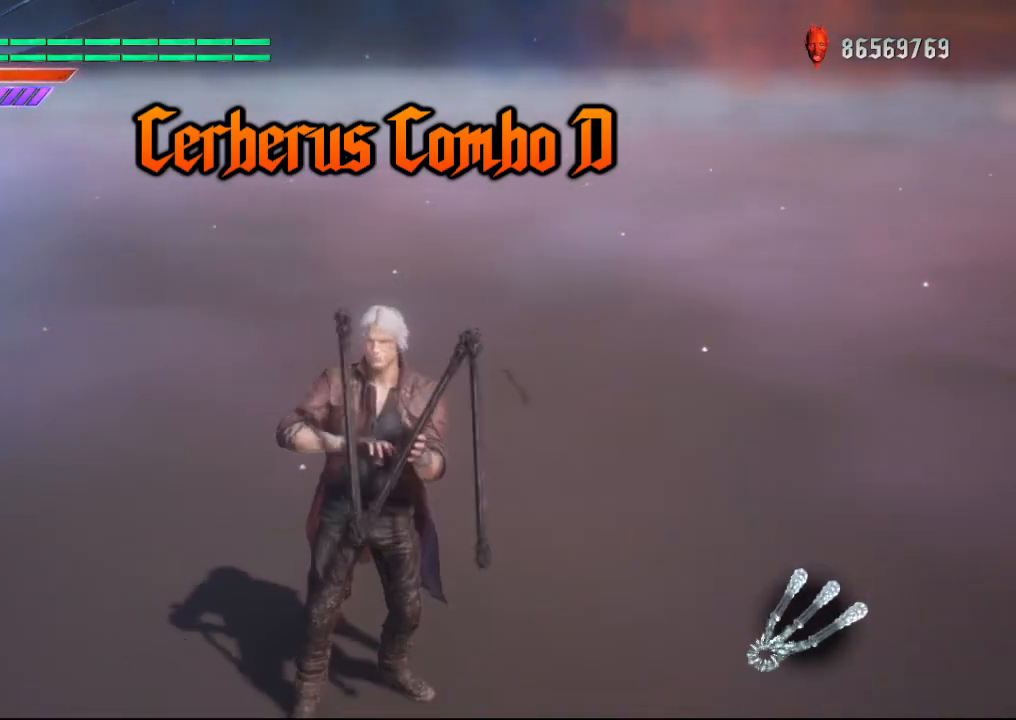
{"buttons": [], "left_stick": "center", "right_stick": "center", "events": []}
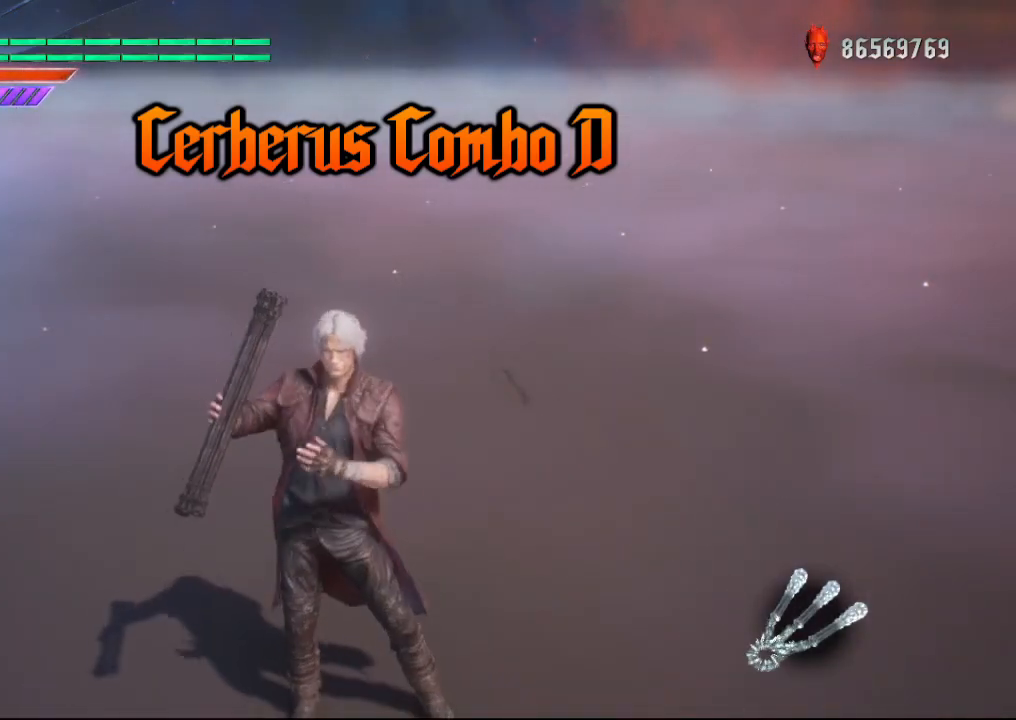
{"buttons": [], "left_stick": "center", "right_stick": "center", "events": []}
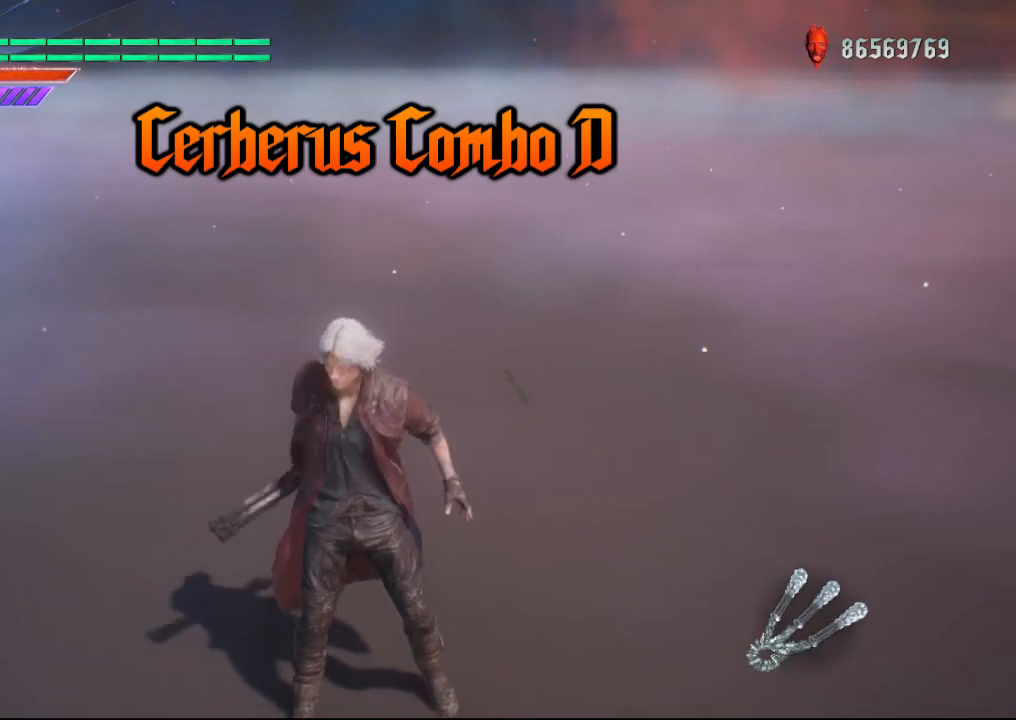
{"buttons": [], "left_stick": "center", "right_stick": "center", "events": []}
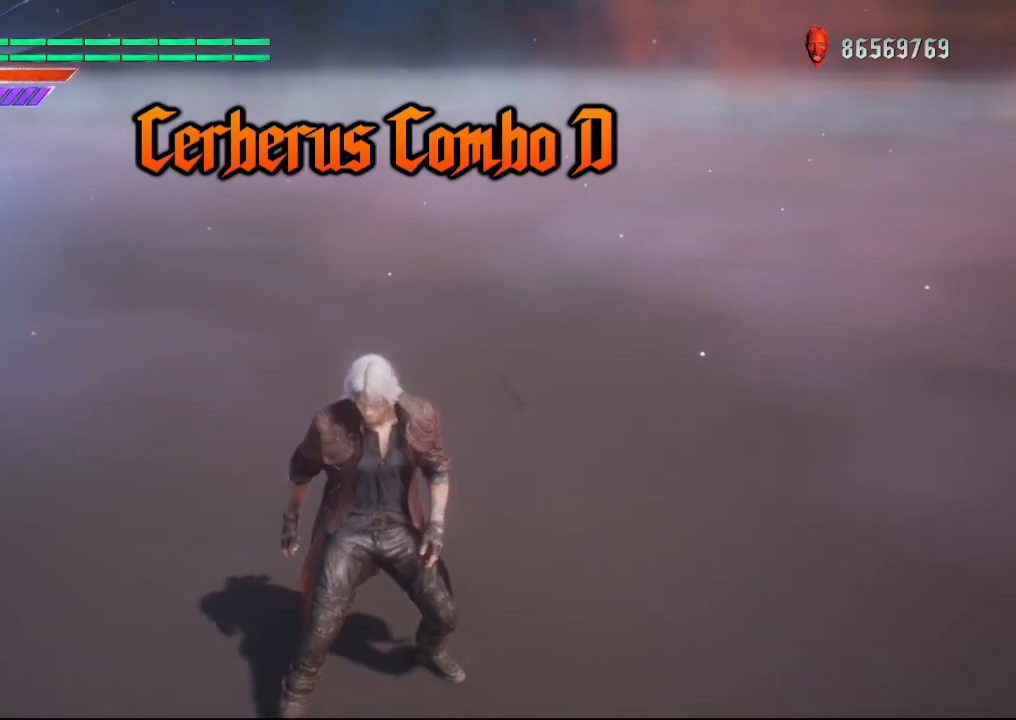
{"buttons": [], "left_stick": "center", "right_stick": "center", "events": []}
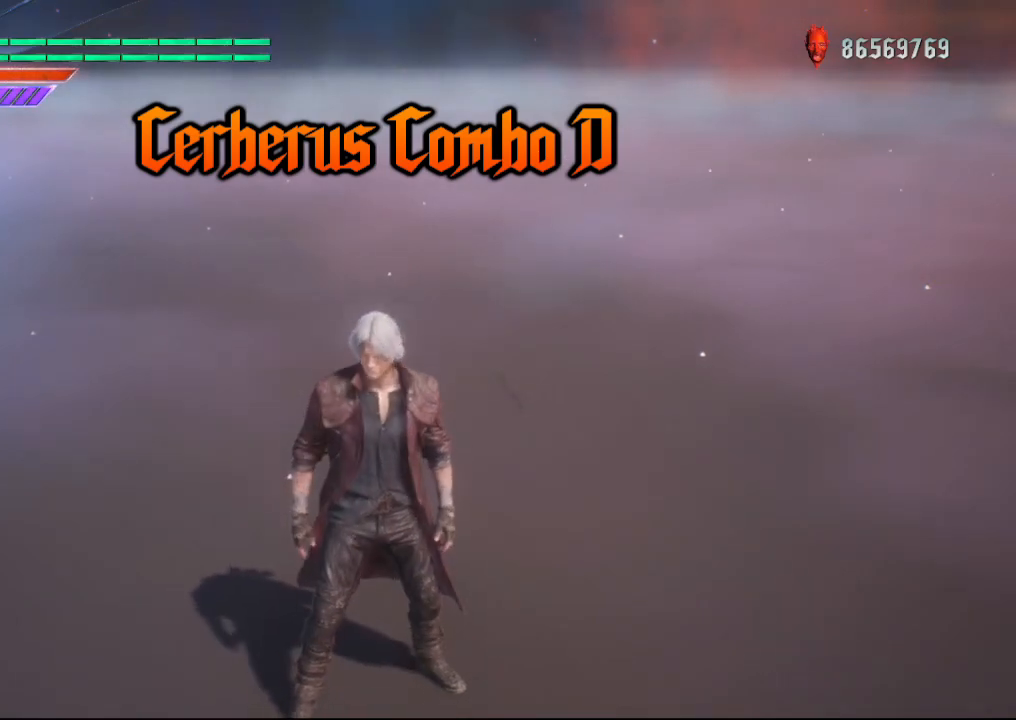
{"buttons": ["R1"], "left_stick": "center", "right_stick": "center", "events": [[300, "R1", "down"]]}
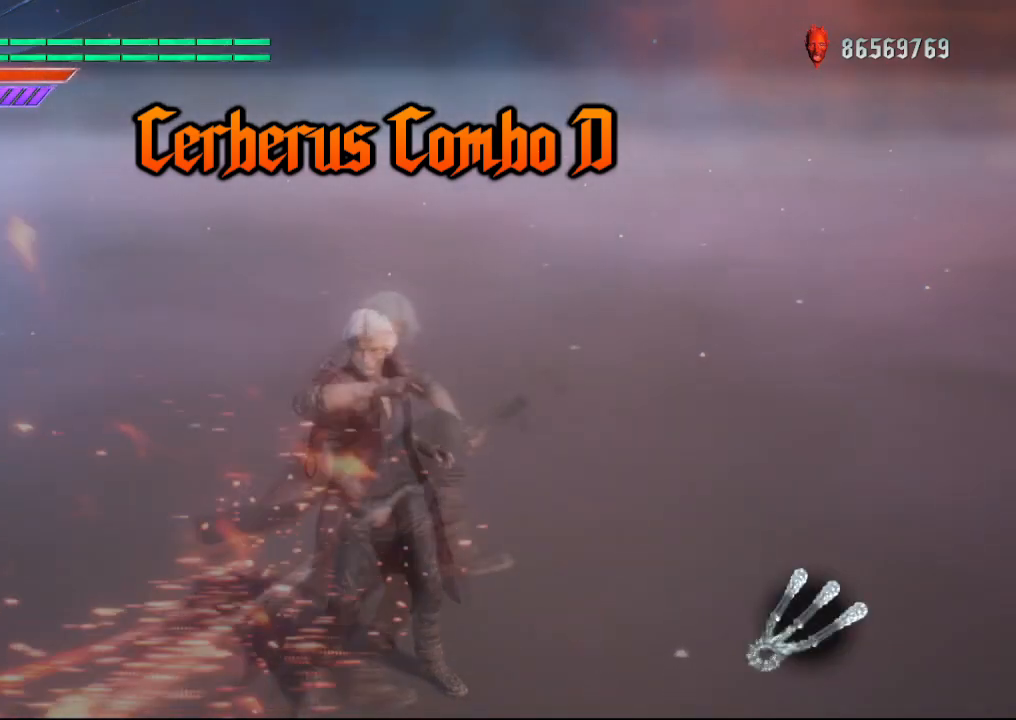
{"buttons": ["R1"], "left_stick": "center", "right_stick": "center", "events": []}
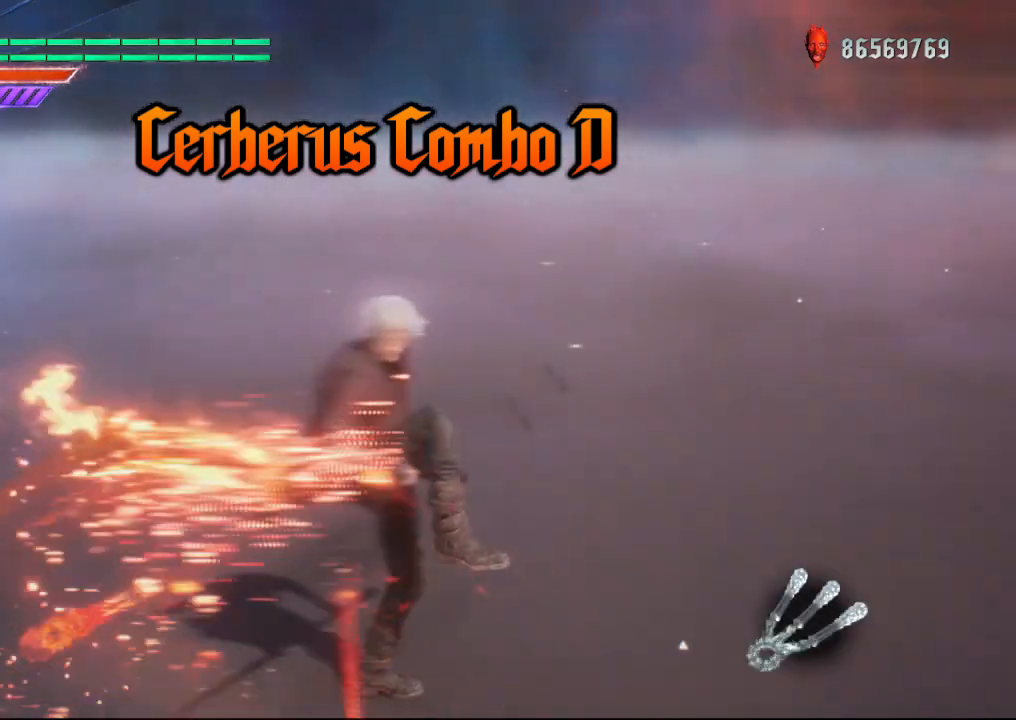
{"buttons": ["R1"], "left_stick": "center", "right_stick": "center", "events": [[300, "B", "down"], [467, "B", "up"]]}
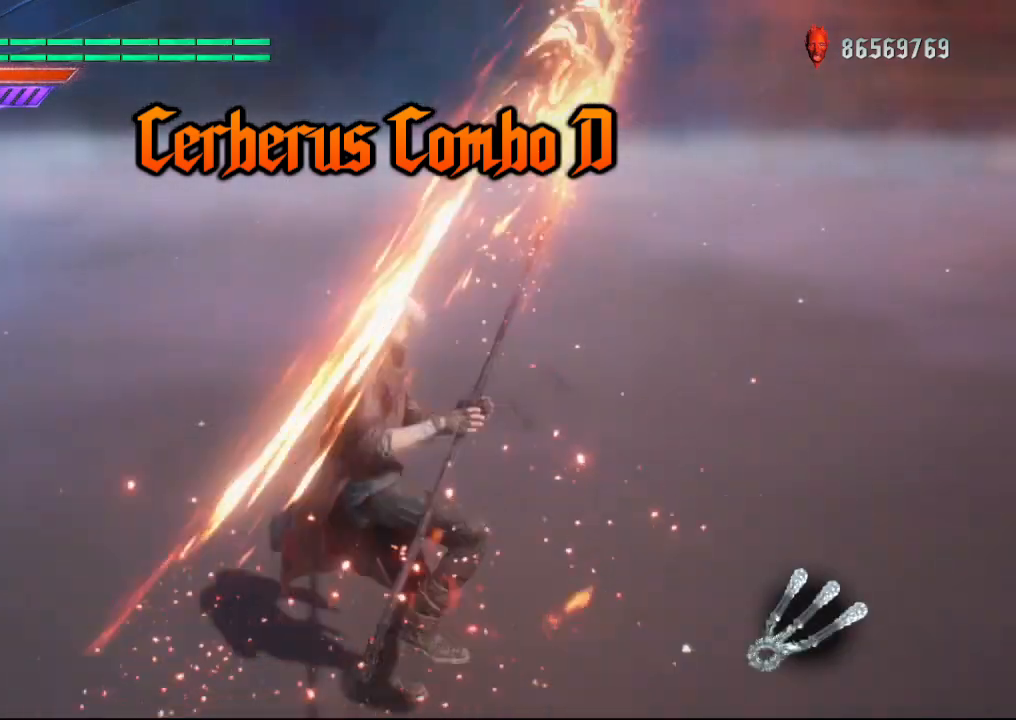
{"buttons": ["R1"], "left_stick": "center", "right_stick": "center", "events": []}
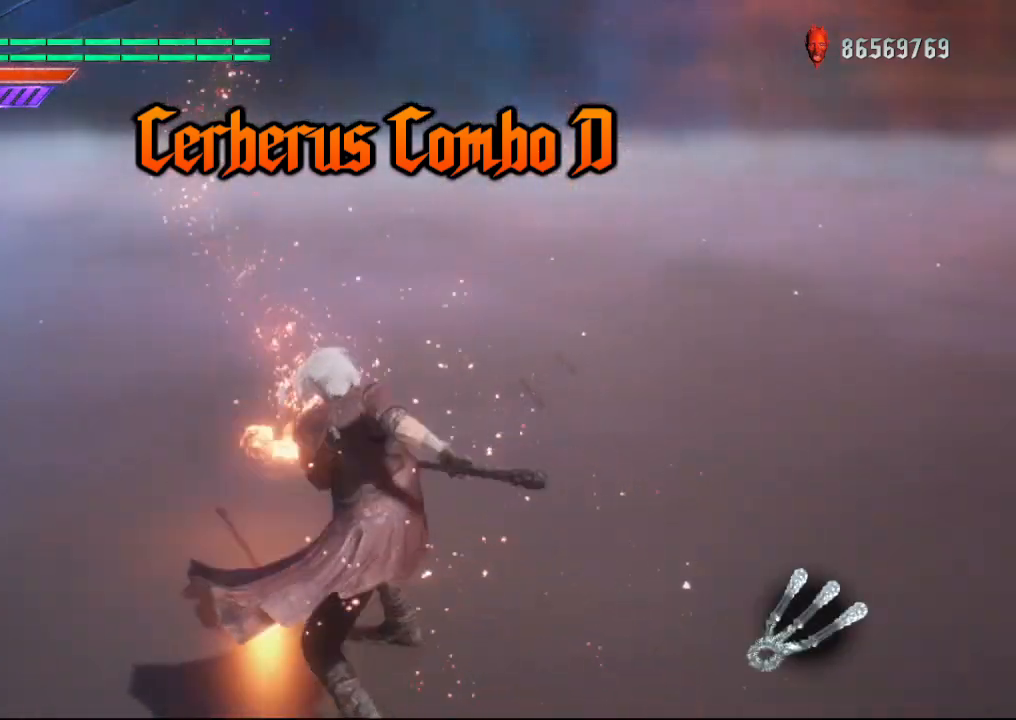
{"buttons": [], "left_stick": "center", "right_stick": "center", "events": [[217, "R1", "up"]]}
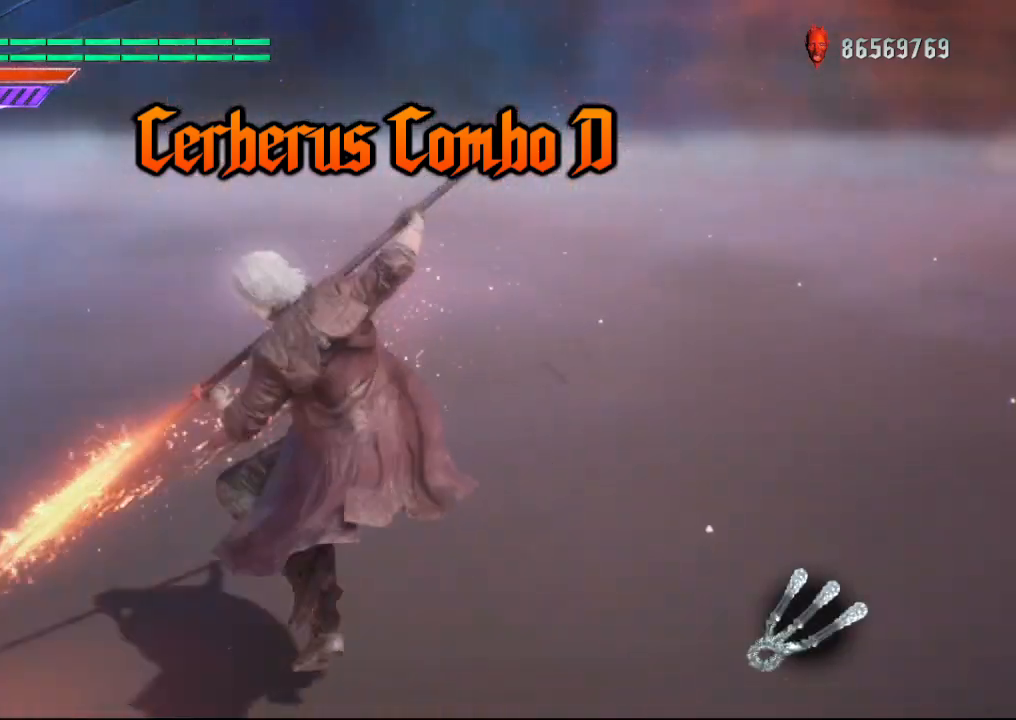
{"buttons": [], "left_stick": "center", "right_stick": "center", "events": []}
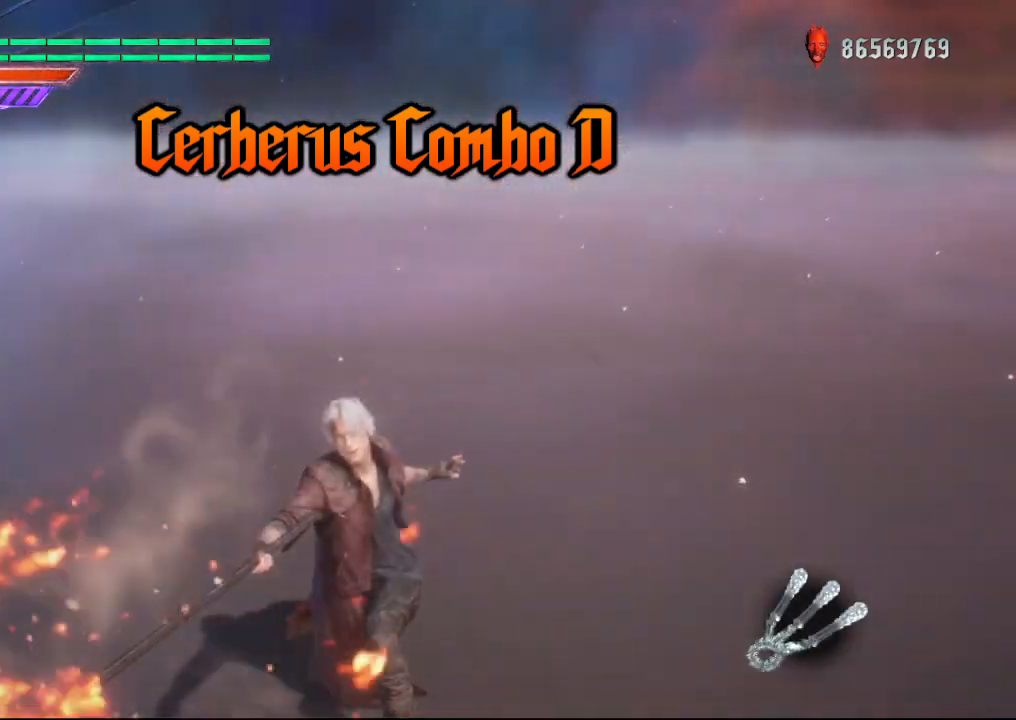
{"buttons": [], "left_stick": "center", "right_stick": "center", "events": []}
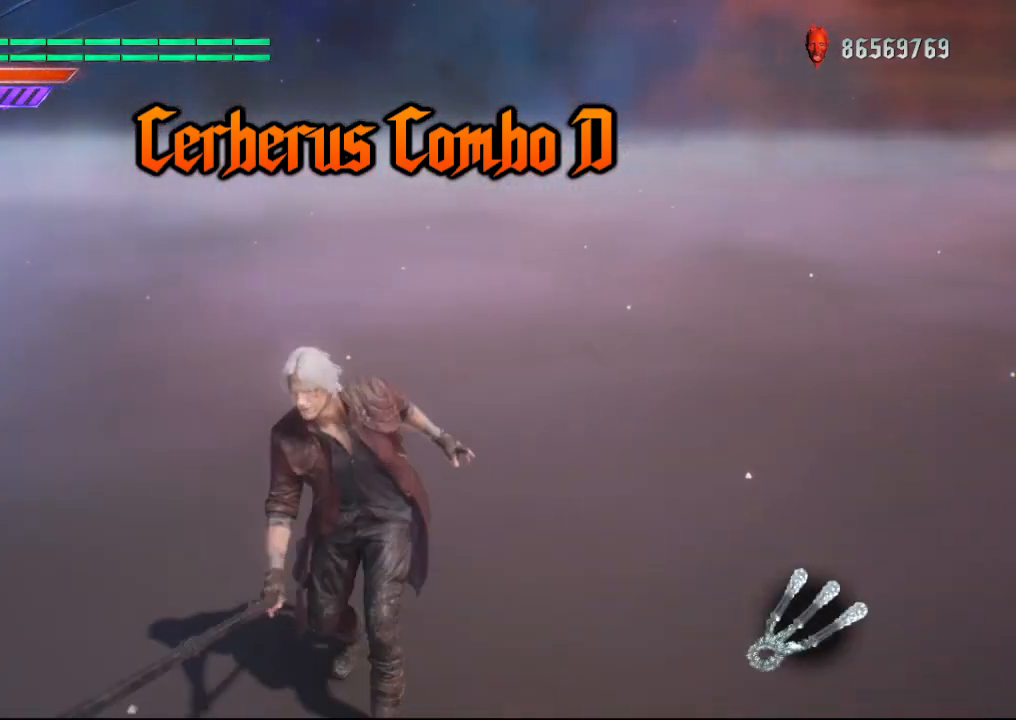
{"buttons": [], "left_stick": "center", "right_stick": "center", "events": []}
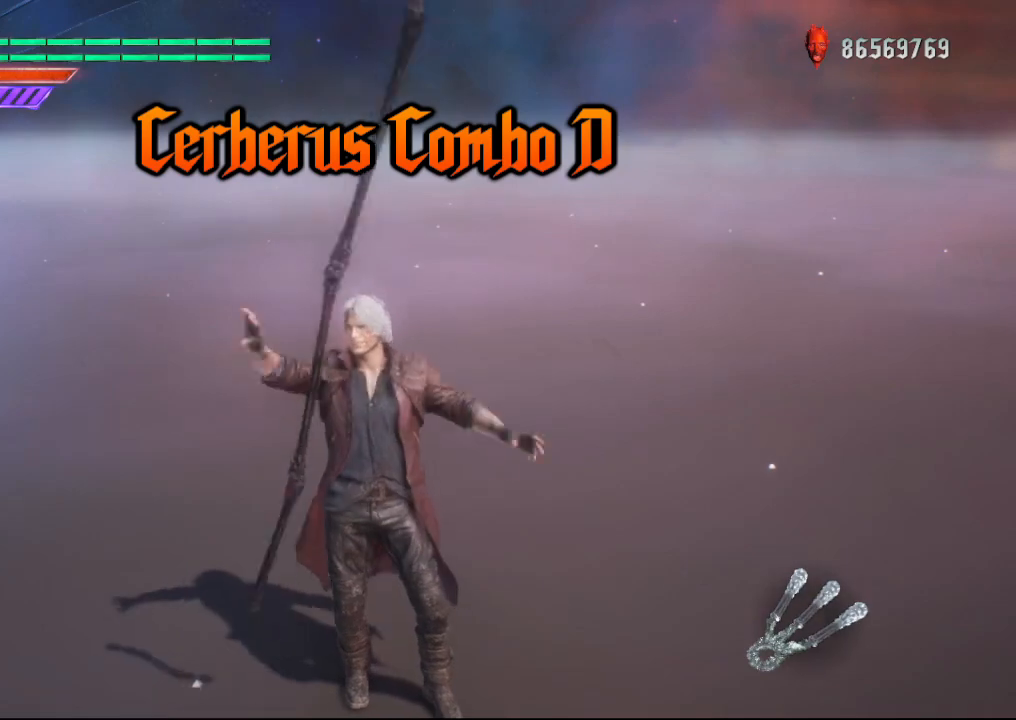
{"buttons": [], "left_stick": "center", "right_stick": "center", "events": []}